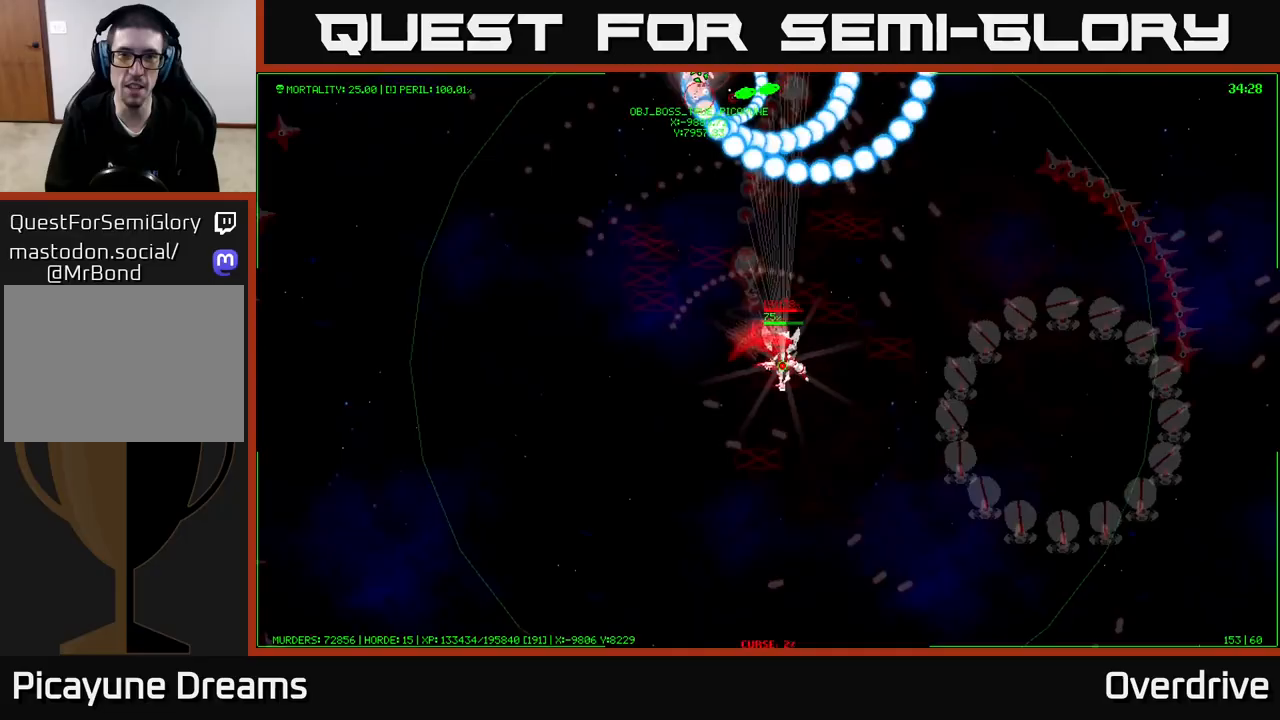
Gameplay with a controller (Xbox layout); each line is a JSON object with the inputs held at the frame after it. "events" lists button and stick changes between this image and that frame as [ms after this image, input, new state], when the widget could be followed in between. Not read: L3.
{"buttons": [], "left_stick": "down", "right_stick": "center", "events": [[83, "left_stick", "down"], [333, "left_stick", "down-left"], [450, "left_stick", "down"]]}
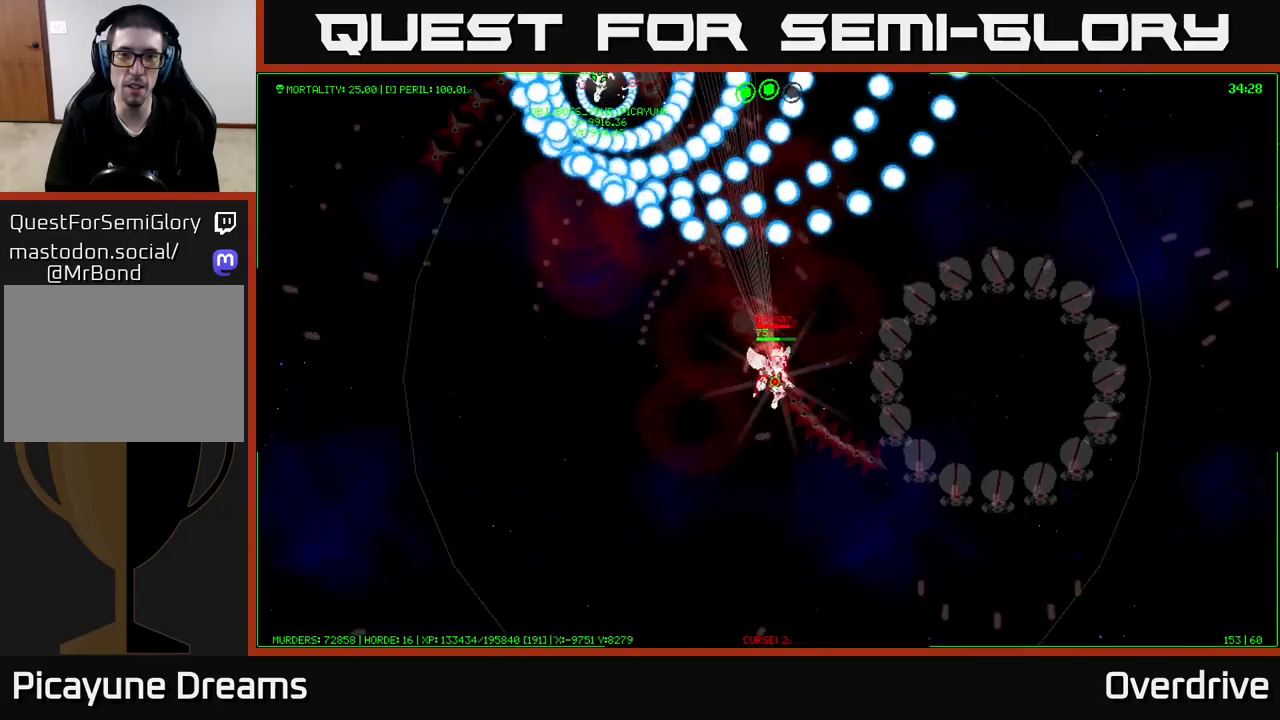
{"buttons": [], "left_stick": "down", "right_stick": "center", "events": []}
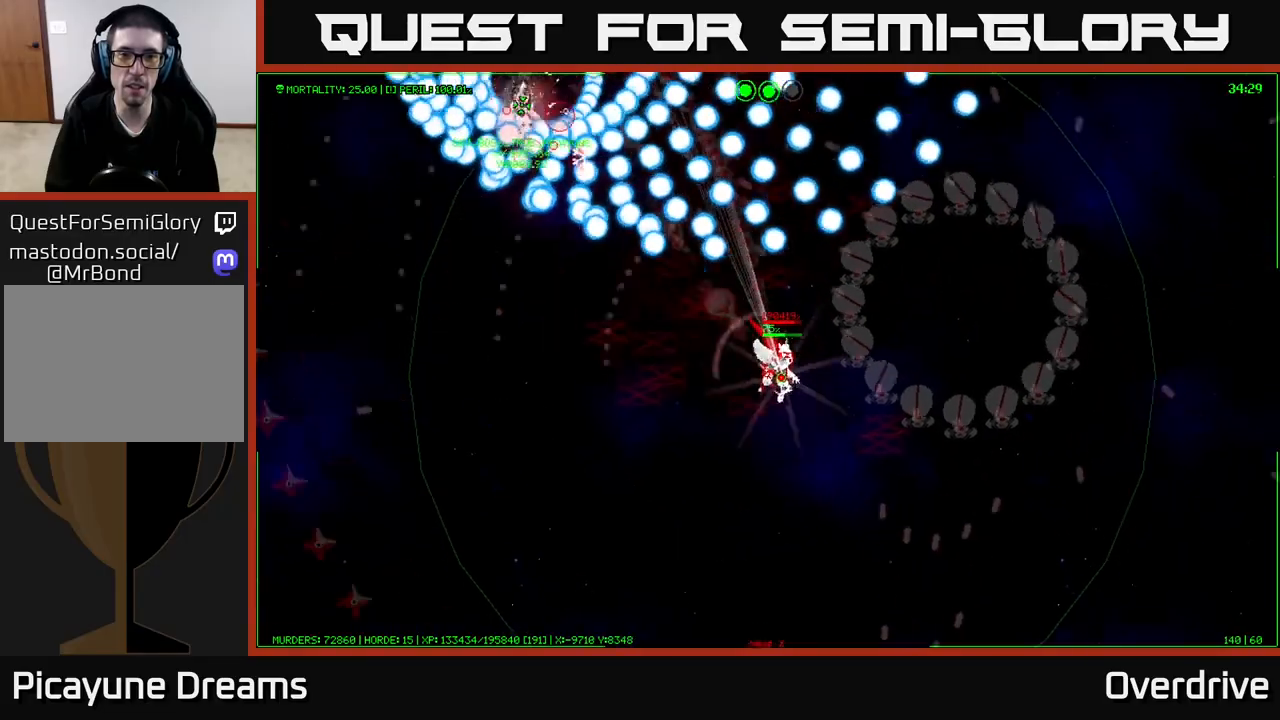
{"buttons": [], "left_stick": "down", "right_stick": "center", "events": []}
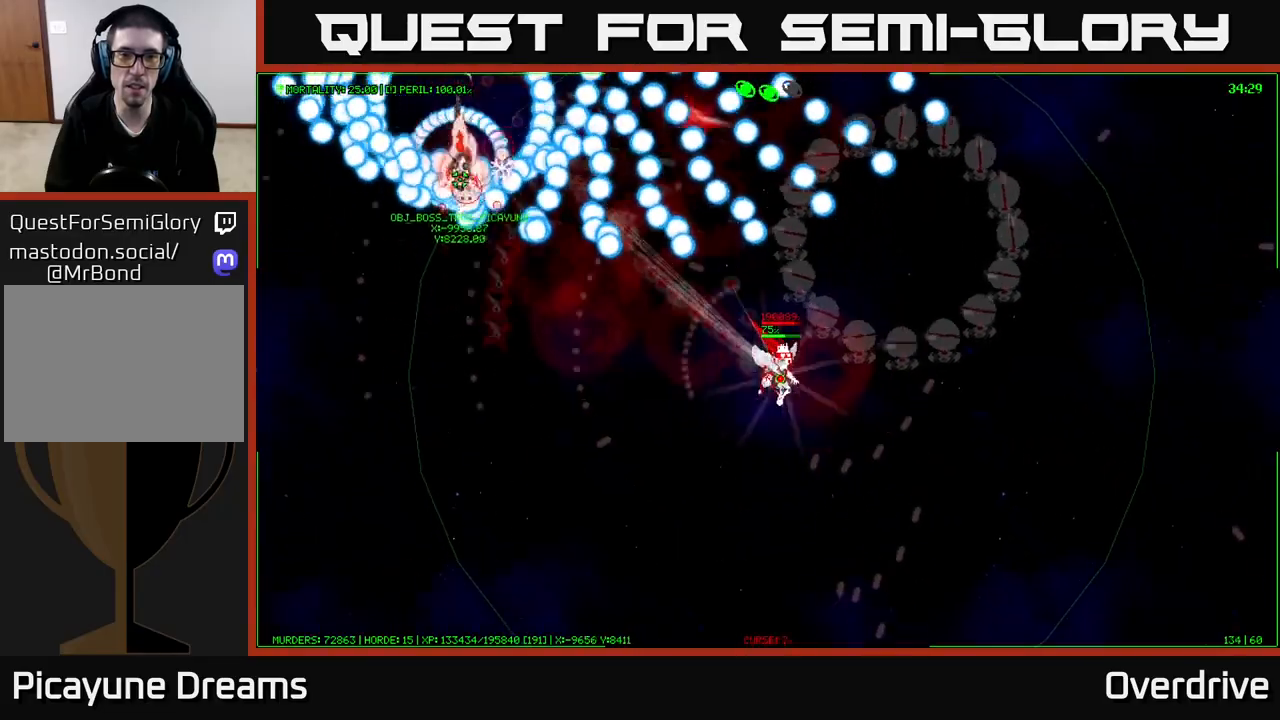
{"buttons": [], "left_stick": "down", "right_stick": "center", "events": []}
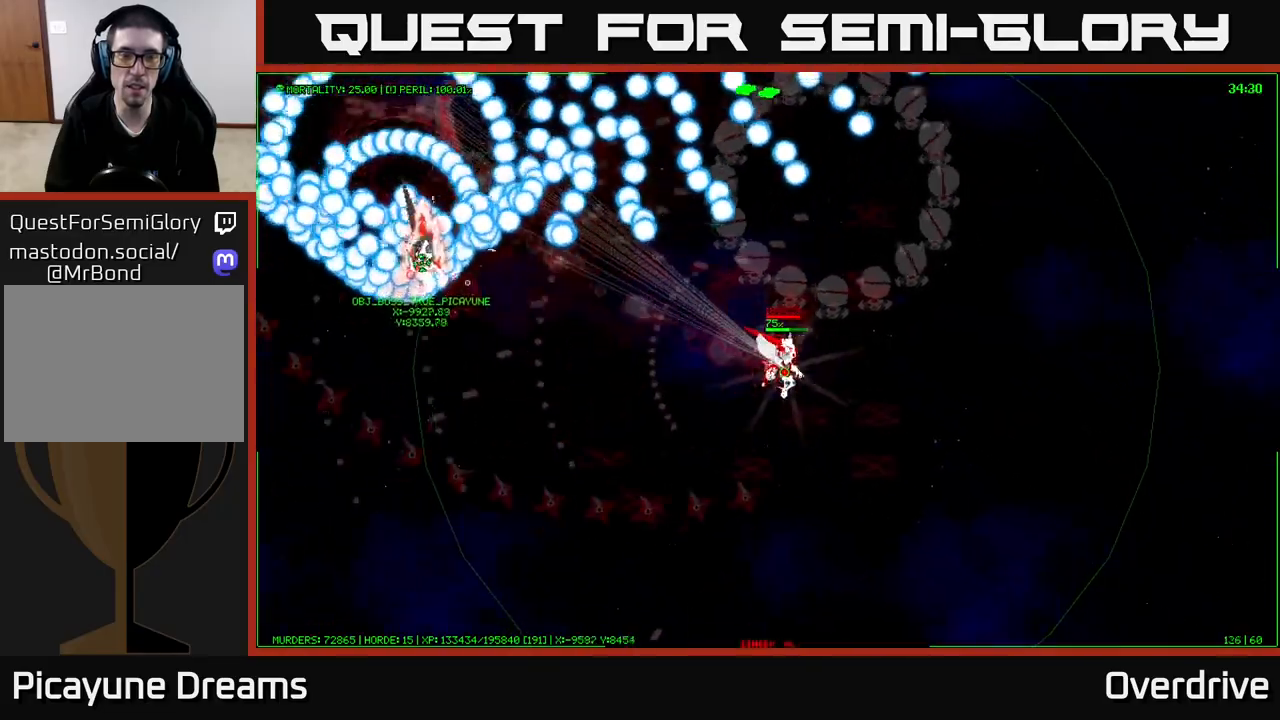
{"buttons": [], "left_stick": "down", "right_stick": "center", "events": []}
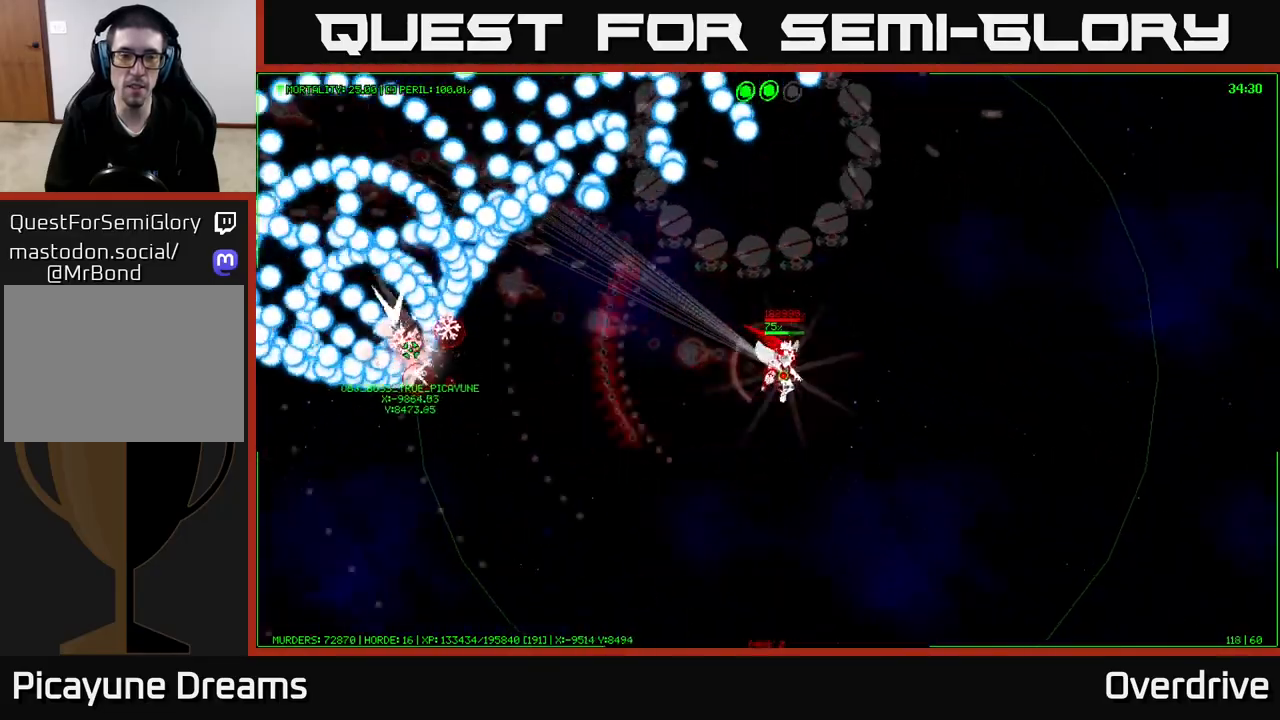
{"buttons": [], "left_stick": "down", "right_stick": "center", "events": []}
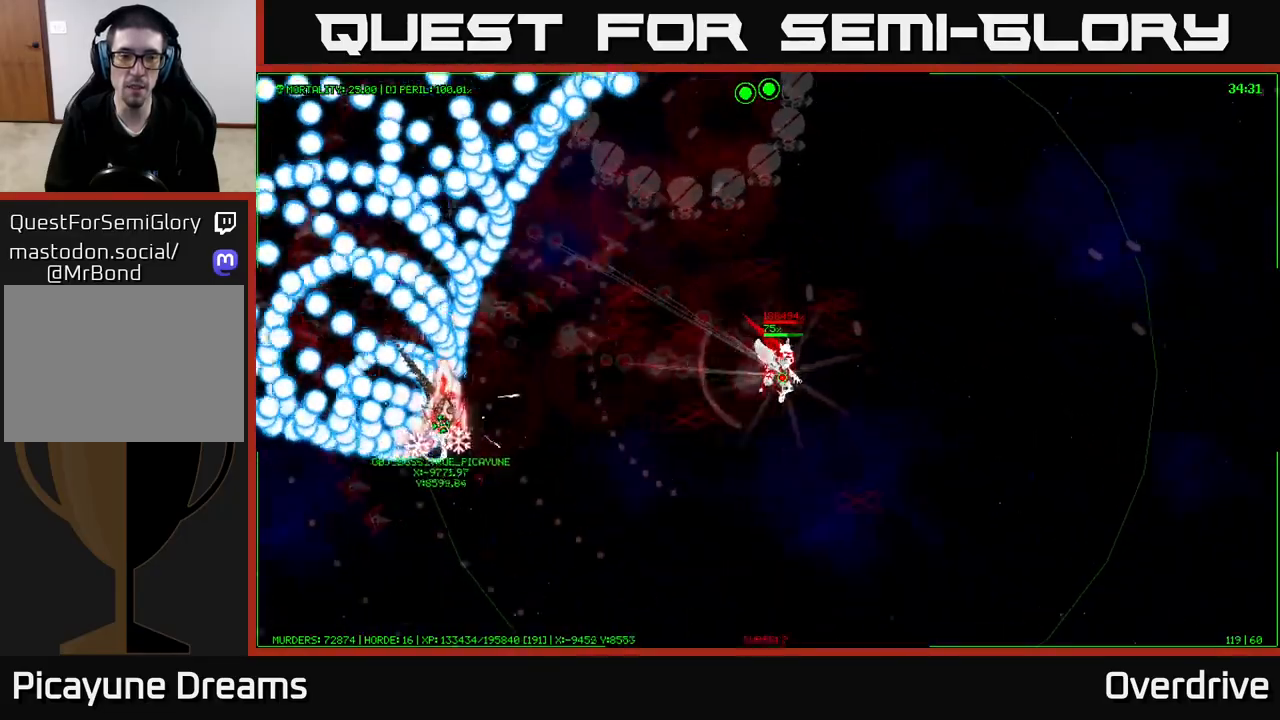
{"buttons": [], "left_stick": "down", "right_stick": "center", "events": []}
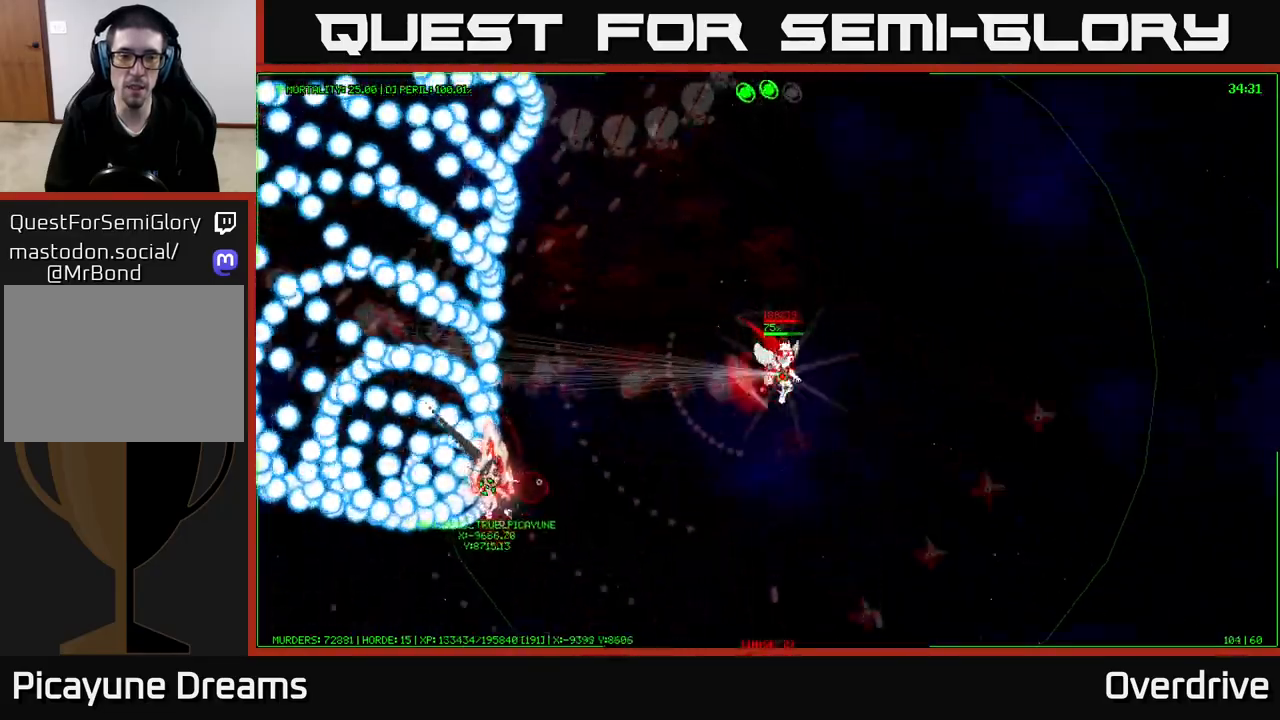
{"buttons": [], "left_stick": "down", "right_stick": "center", "events": []}
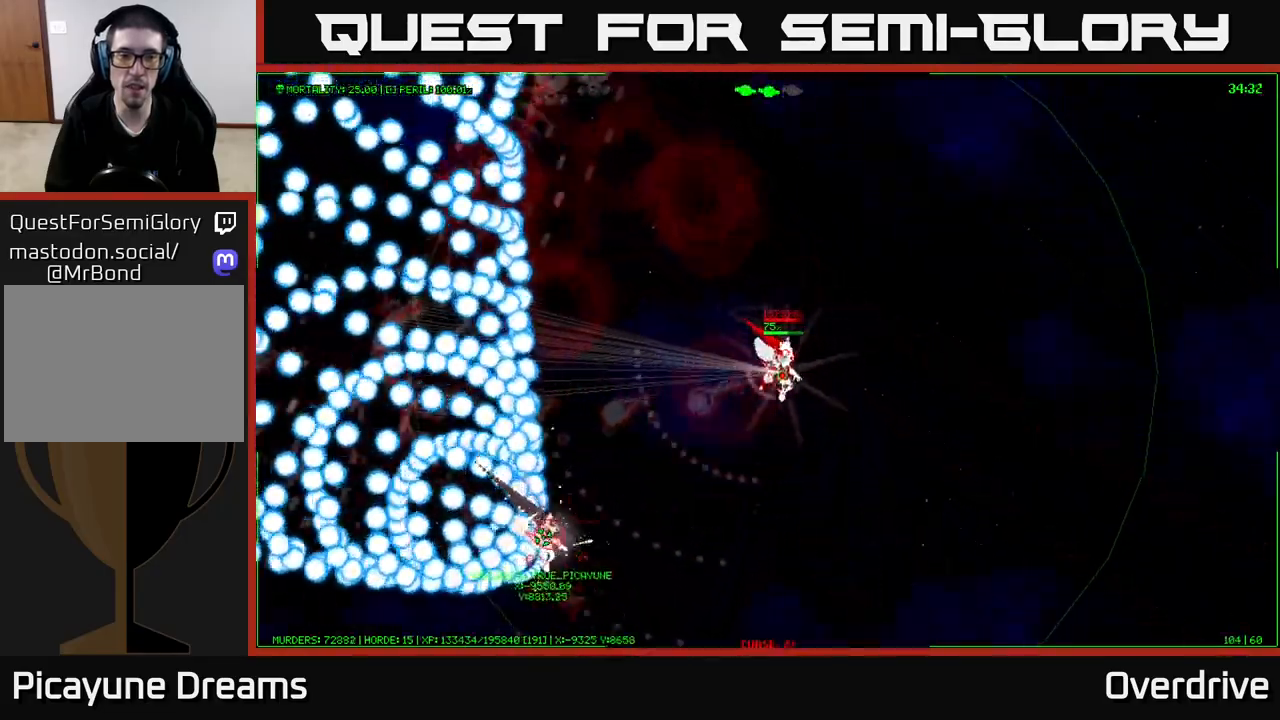
{"buttons": [], "left_stick": "down", "right_stick": "center", "events": []}
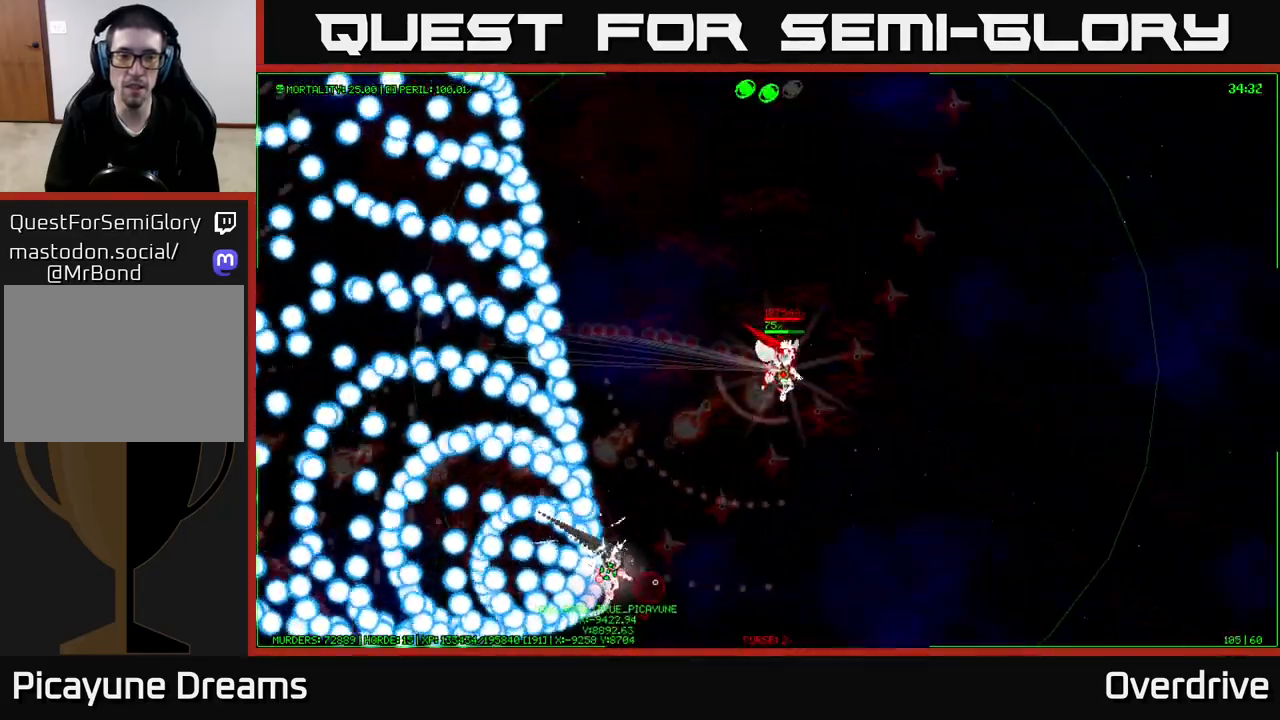
{"buttons": [], "left_stick": "center", "right_stick": "center", "events": [[500, "left_stick", "center"]]}
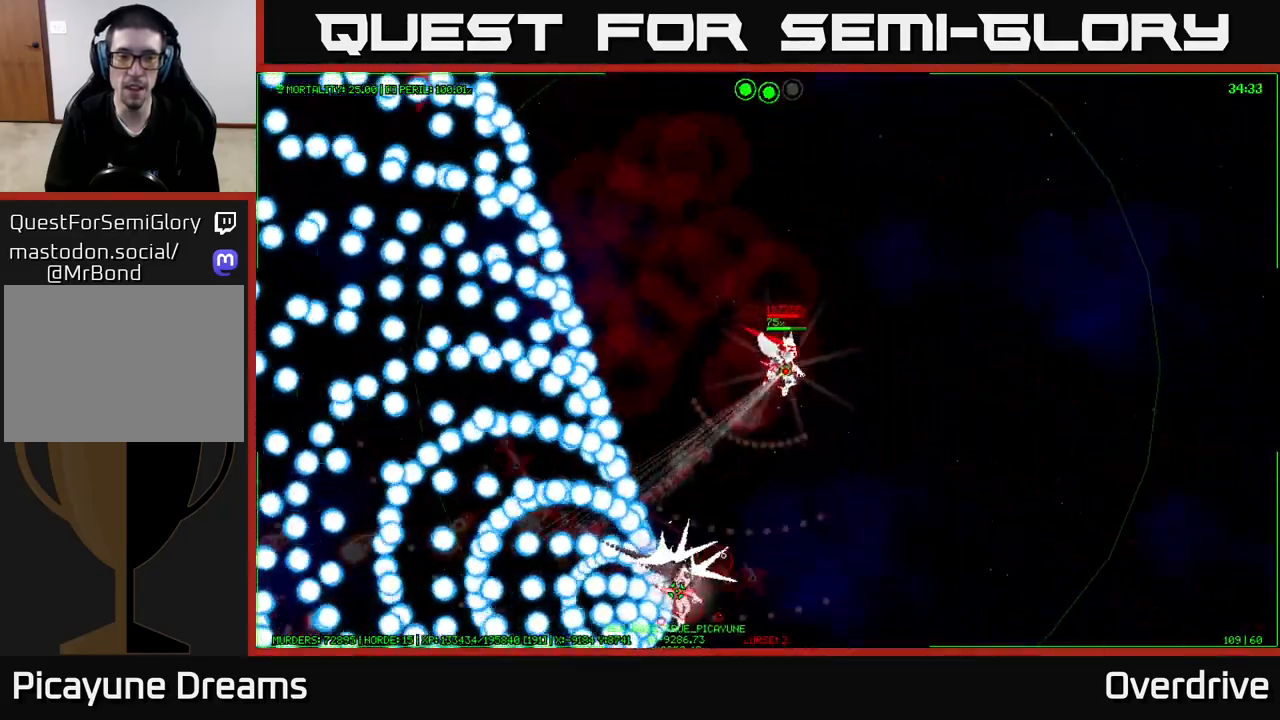
{"buttons": [], "left_stick": "center", "right_stick": "center", "events": []}
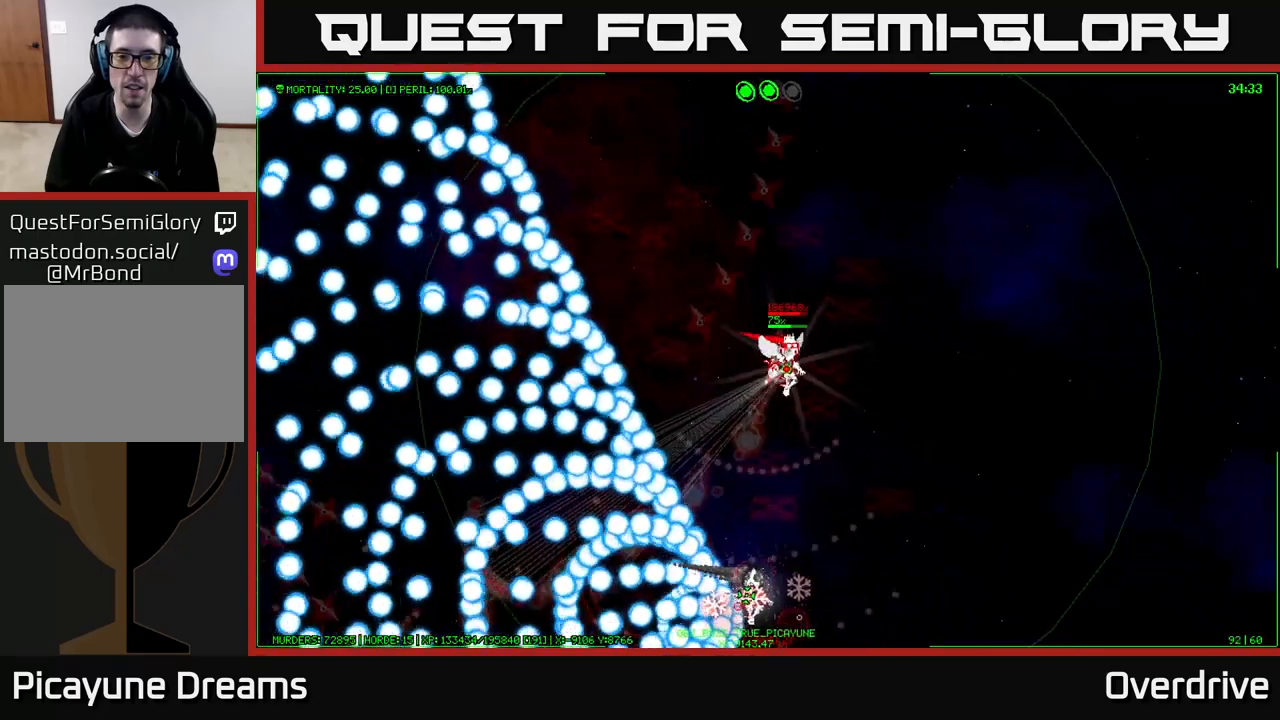
{"buttons": [], "left_stick": "up", "right_stick": "center", "events": [[17, "left_stick", "right"], [233, "left_stick", "up"]]}
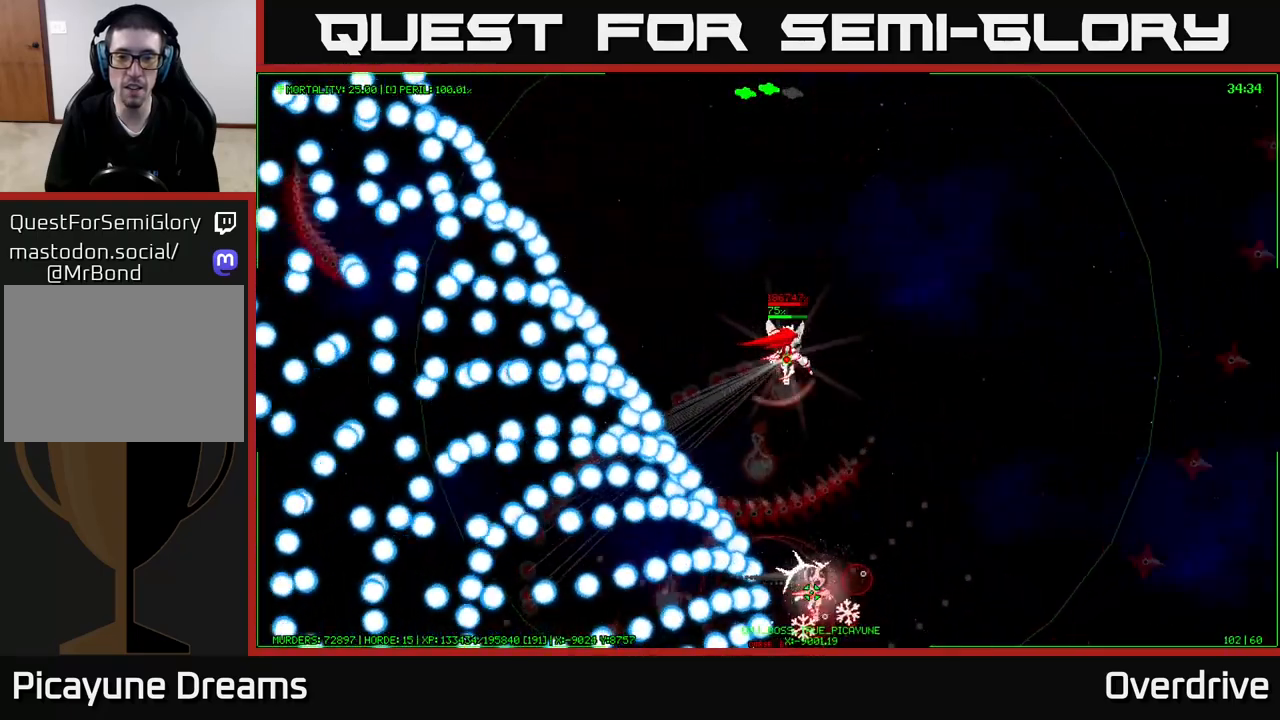
{"buttons": [], "left_stick": "up", "right_stick": "center", "events": []}
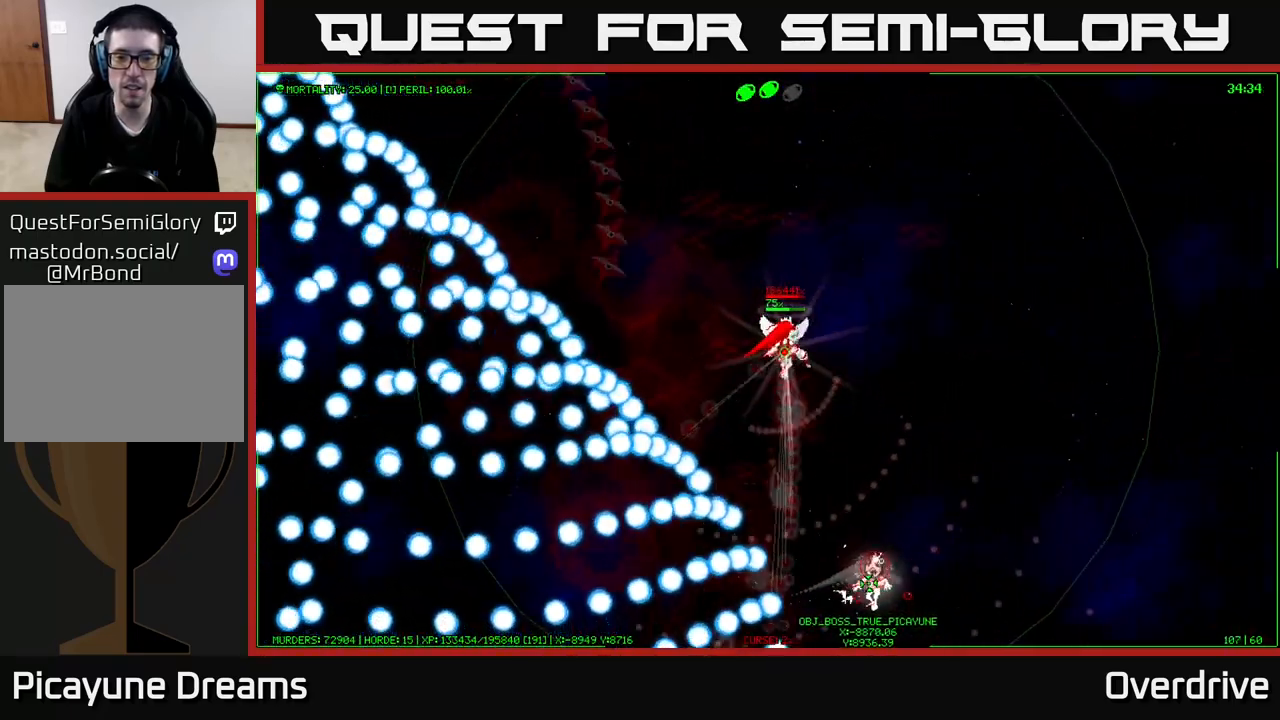
{"buttons": [], "left_stick": "up", "right_stick": "center", "events": []}
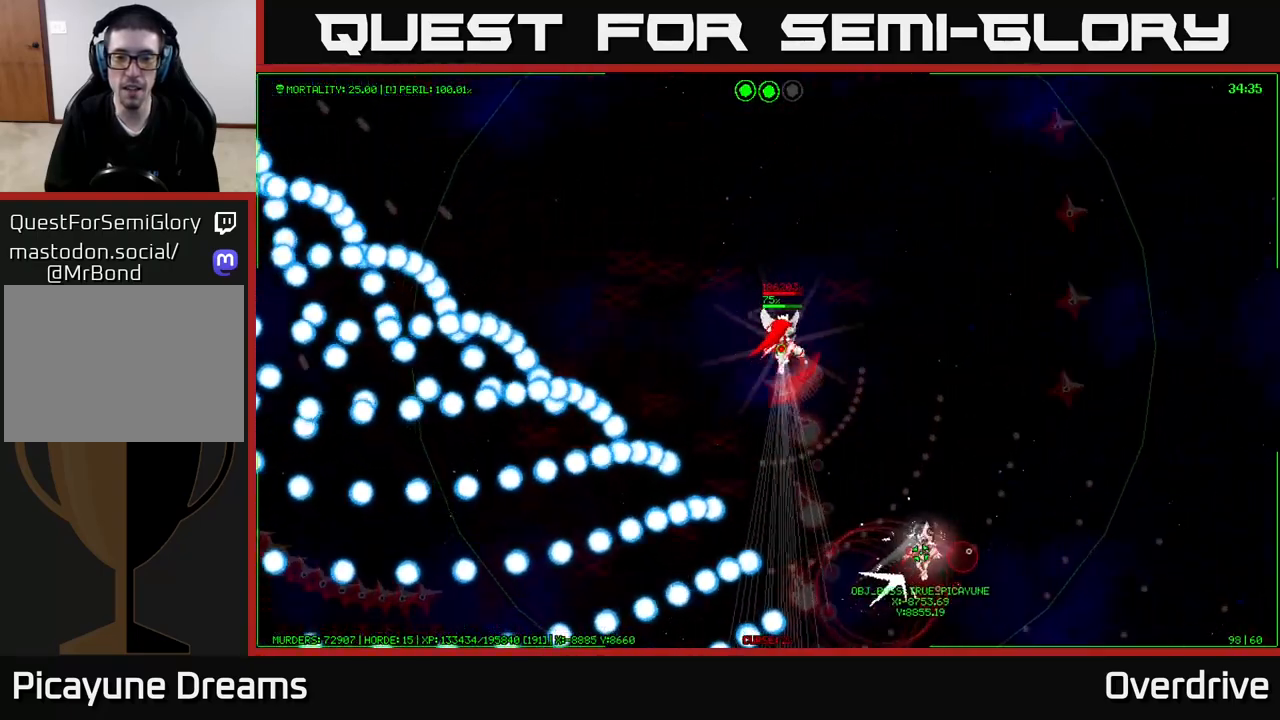
{"buttons": [], "left_stick": "up", "right_stick": "center", "events": []}
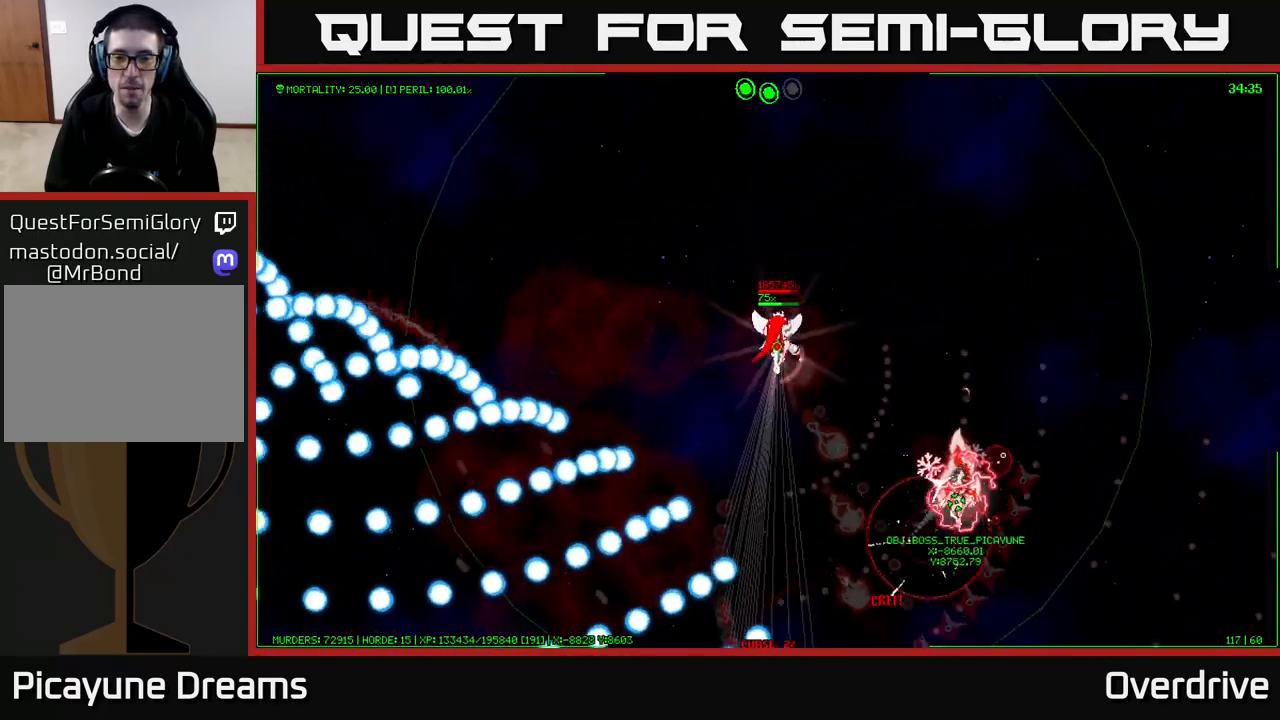
{"buttons": [], "left_stick": "up", "right_stick": "center", "events": []}
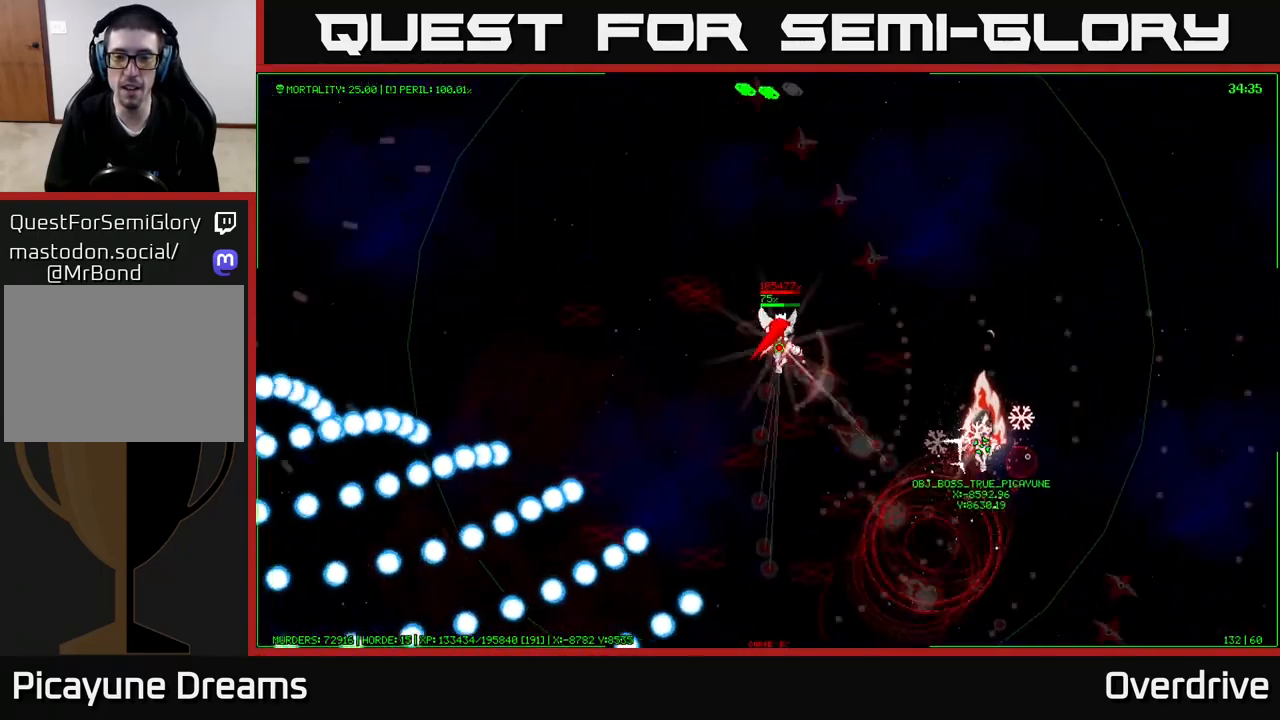
{"buttons": [], "left_stick": "up", "right_stick": "center", "events": []}
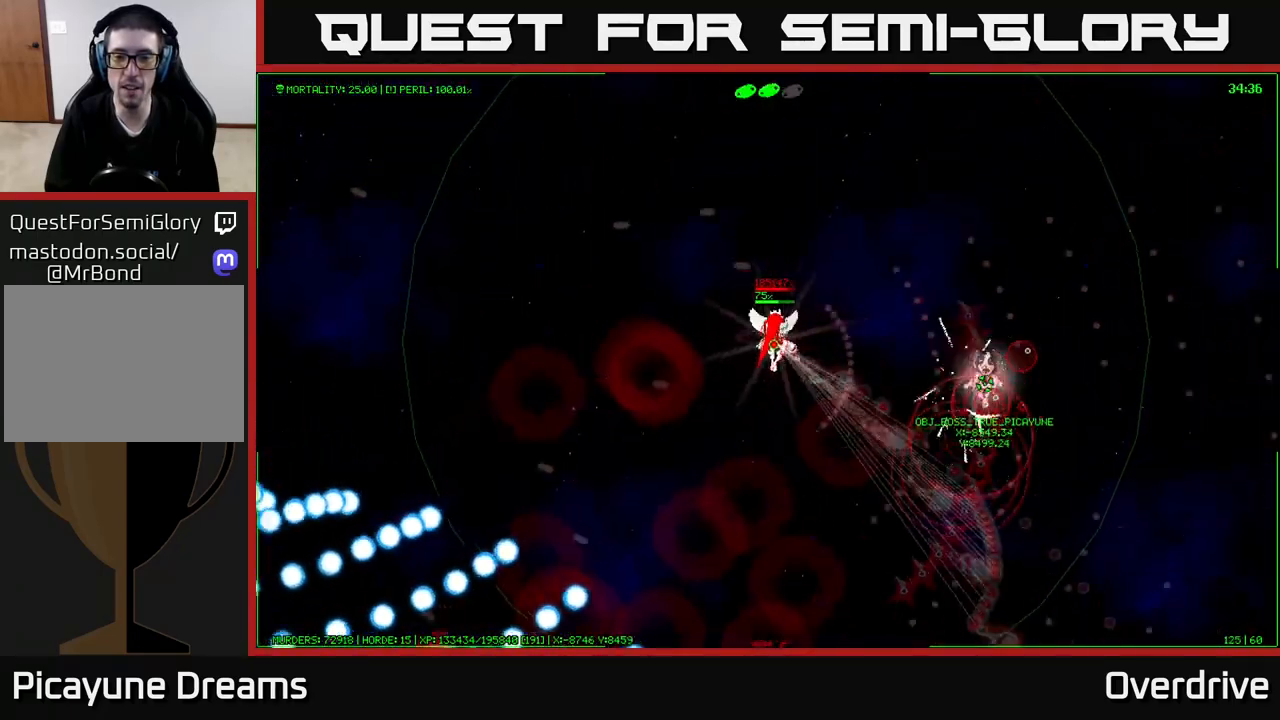
{"buttons": [], "left_stick": "up", "right_stick": "center", "events": []}
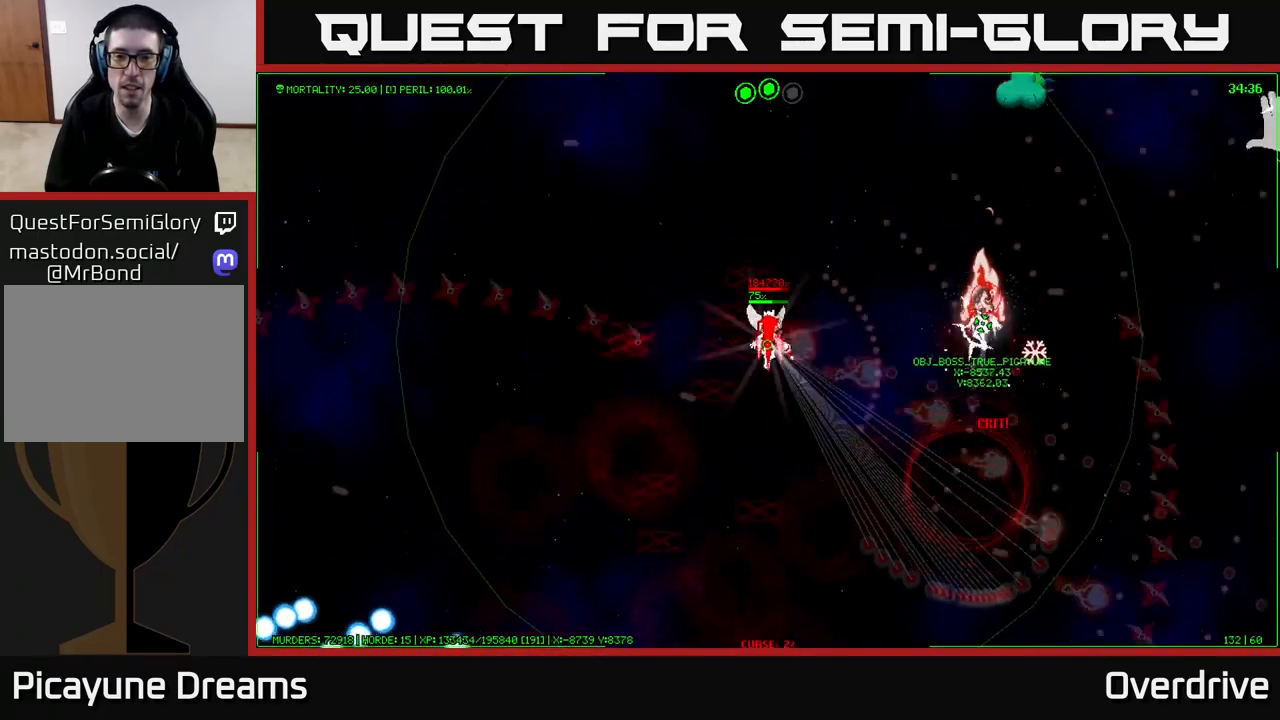
{"buttons": [], "left_stick": "up-left", "right_stick": "center", "events": [[333, "left_stick", "up-left"]]}
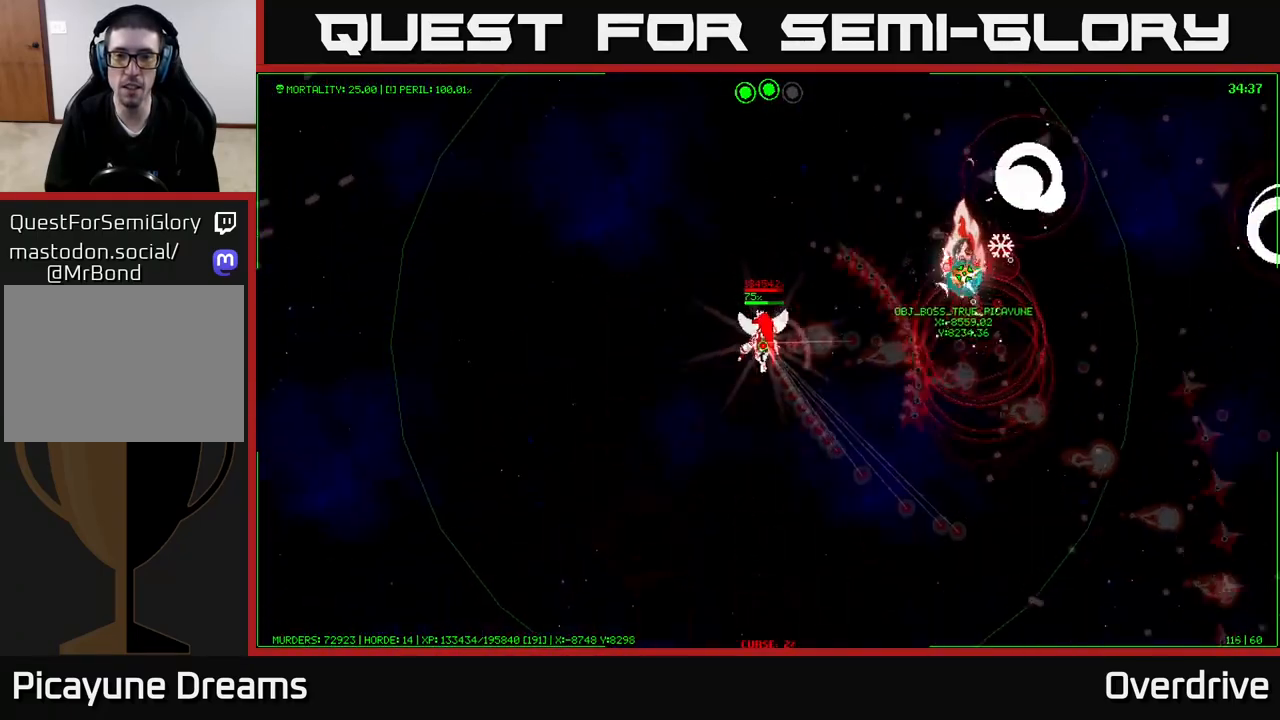
{"buttons": [], "left_stick": "up-left", "right_stick": "center", "events": []}
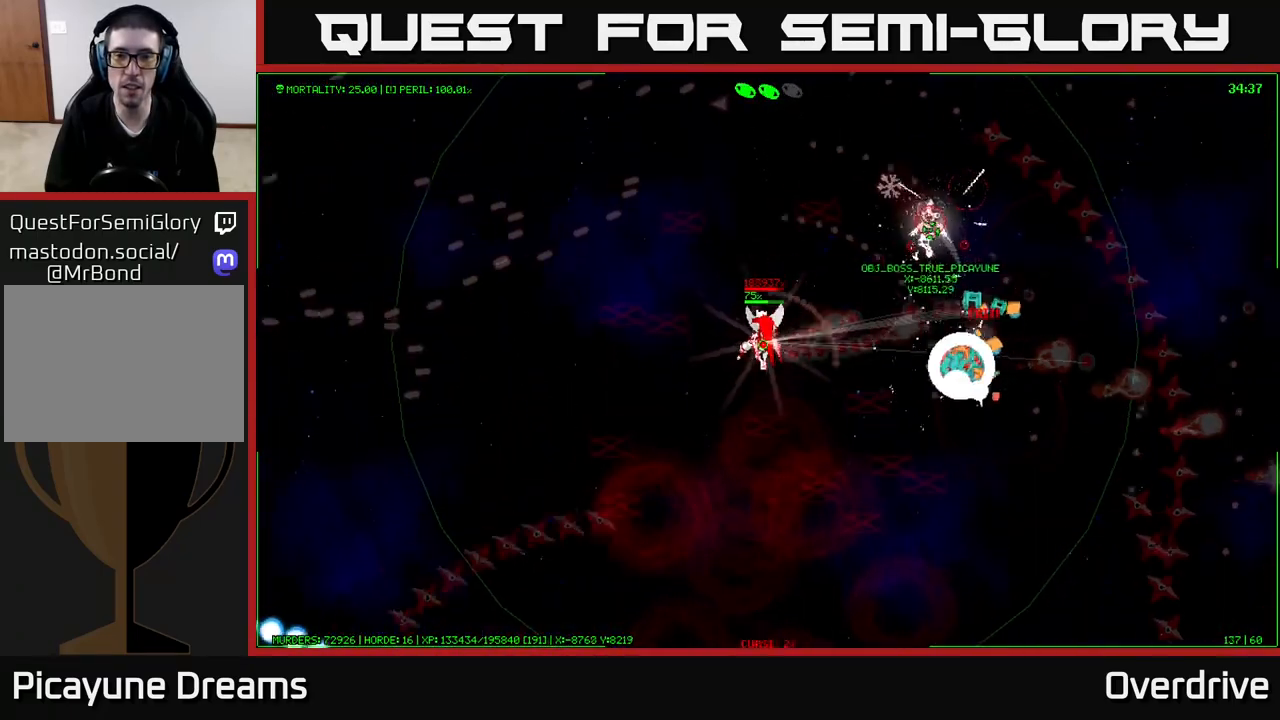
{"buttons": [], "left_stick": "up-left", "right_stick": "center", "events": []}
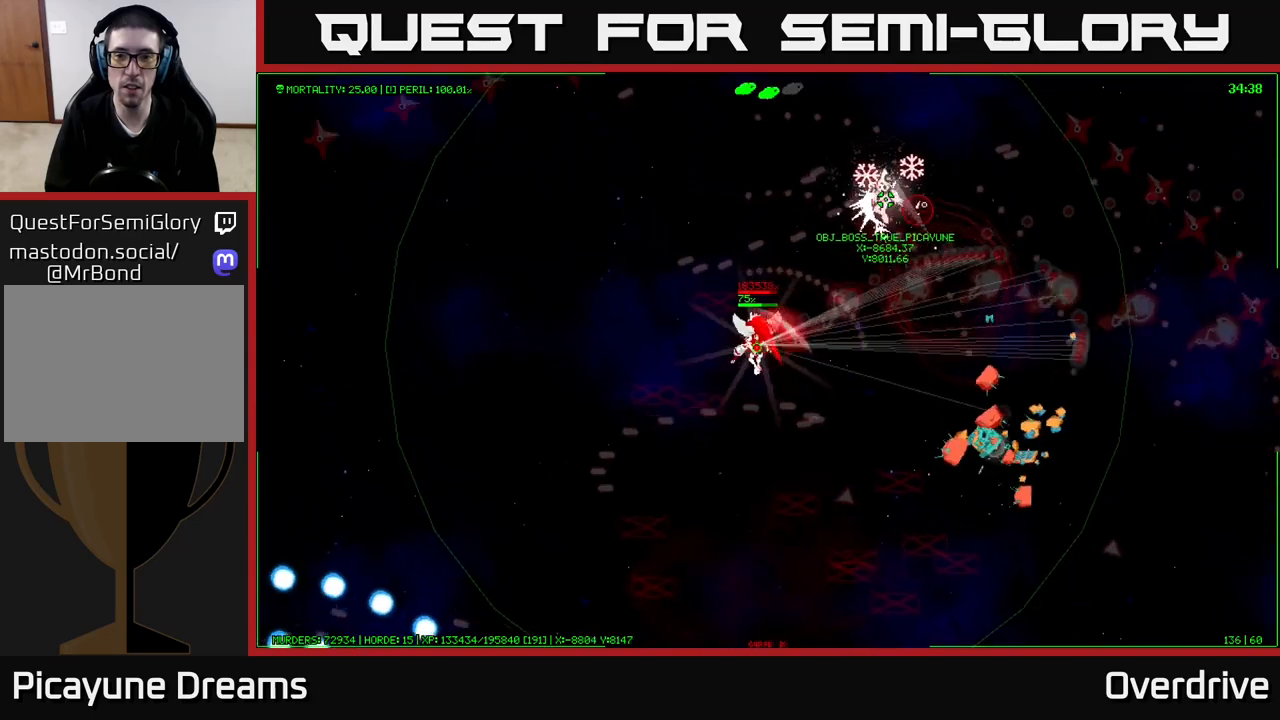
{"buttons": [], "left_stick": "down", "right_stick": "center", "events": [[100, "left_stick", "down"]]}
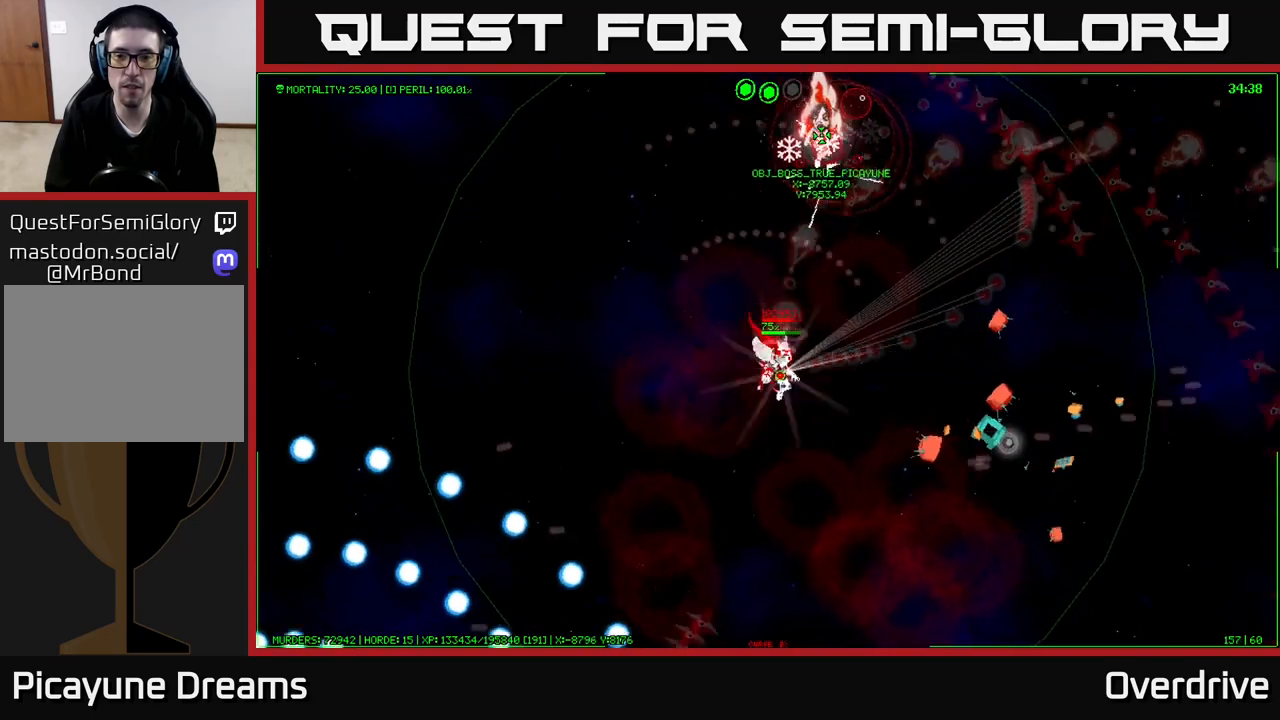
{"buttons": [], "left_stick": "up", "right_stick": "center", "events": [[267, "left_stick", "right"], [317, "left_stick", "up"]]}
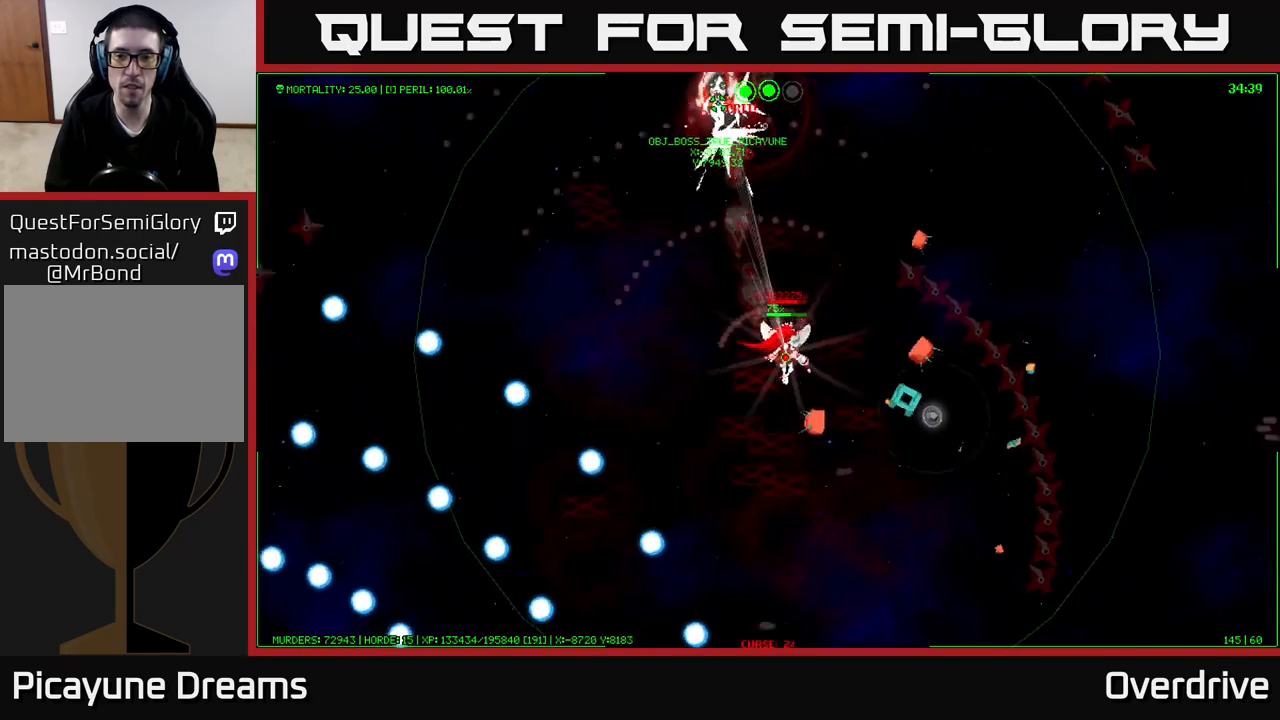
{"buttons": [], "left_stick": "down", "right_stick": "center", "events": [[217, "left_stick", "center"], [283, "left_stick", "down"]]}
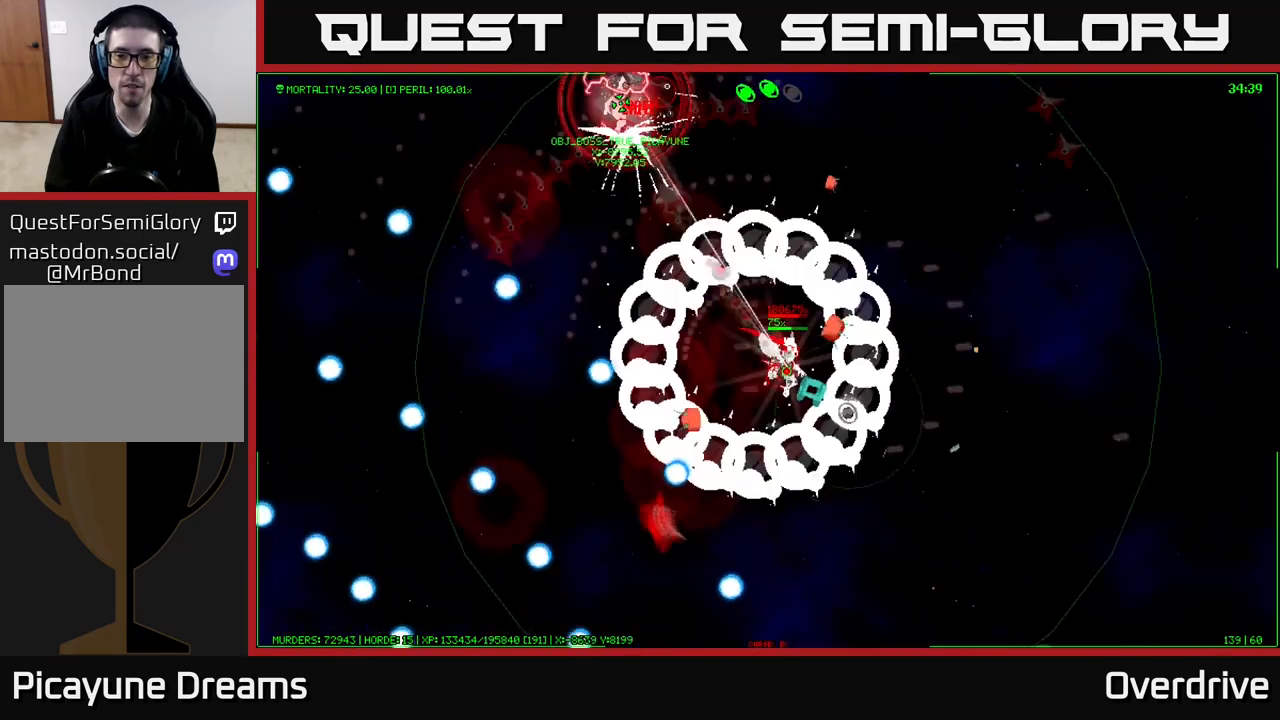
{"buttons": [], "left_stick": "down", "right_stick": "center", "events": []}
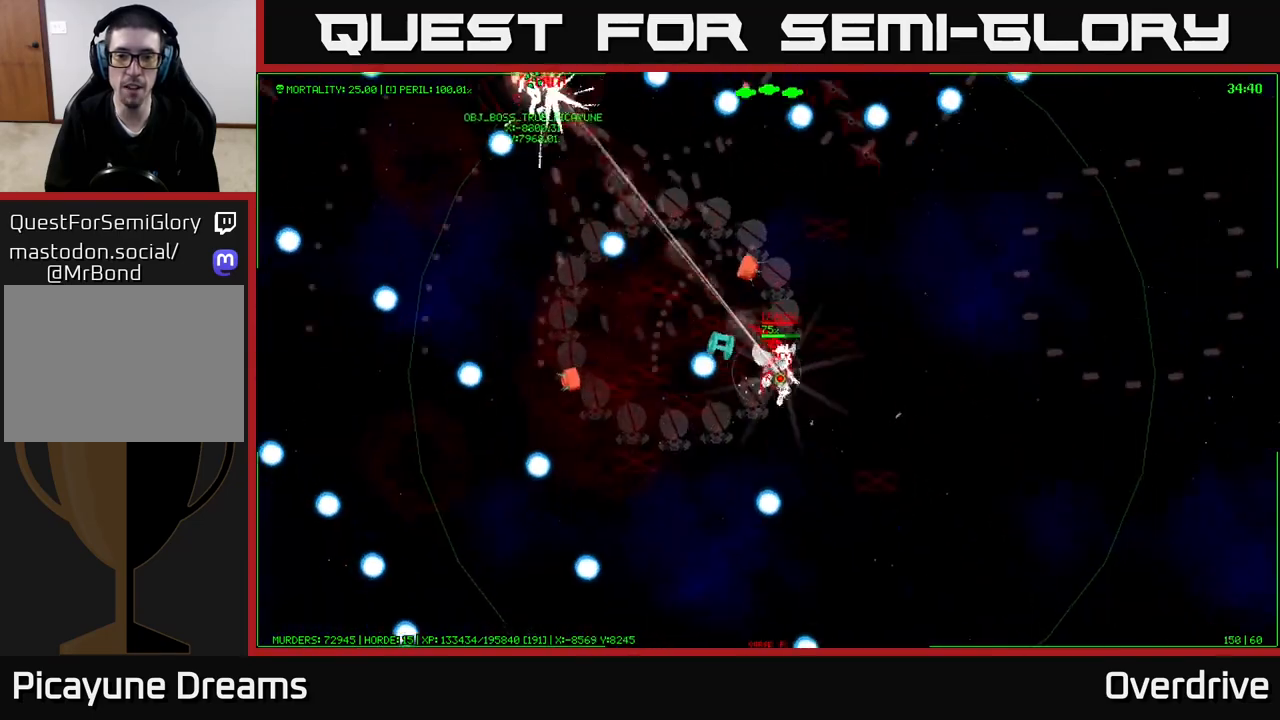
{"buttons": [], "left_stick": "center", "right_stick": "center", "events": [[117, "left_stick", "down-left"], [283, "left_stick", "center"]]}
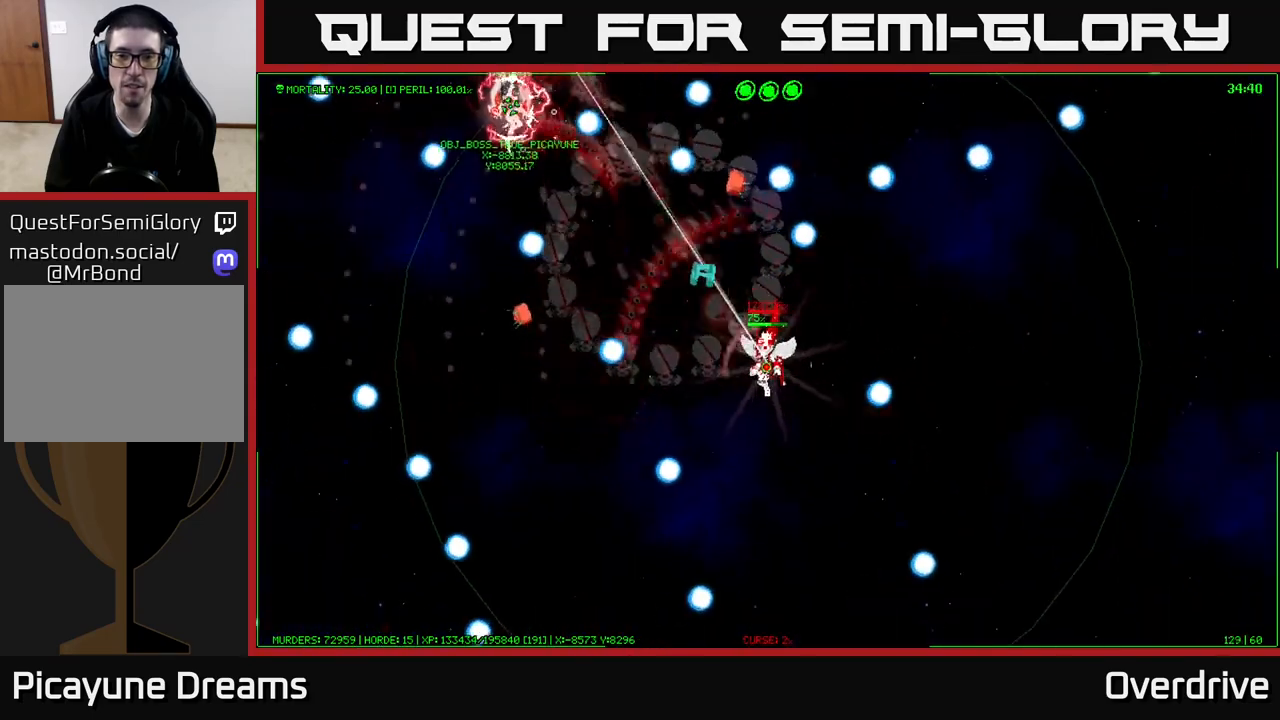
{"buttons": [], "left_stick": "left", "right_stick": "center", "events": [[250, "left_stick", "left"]]}
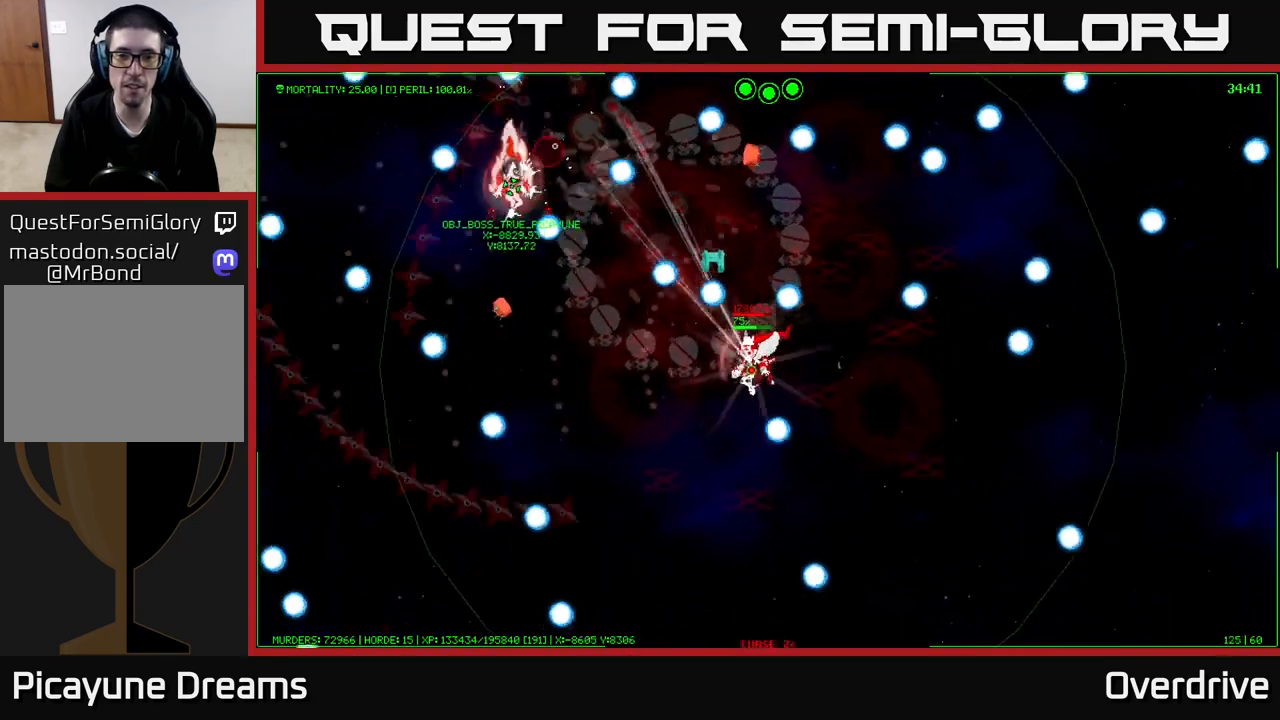
{"buttons": [], "left_stick": "center", "right_stick": "center", "events": [[167, "left_stick", "center"], [317, "left_stick", "left"], [467, "left_stick", "center"]]}
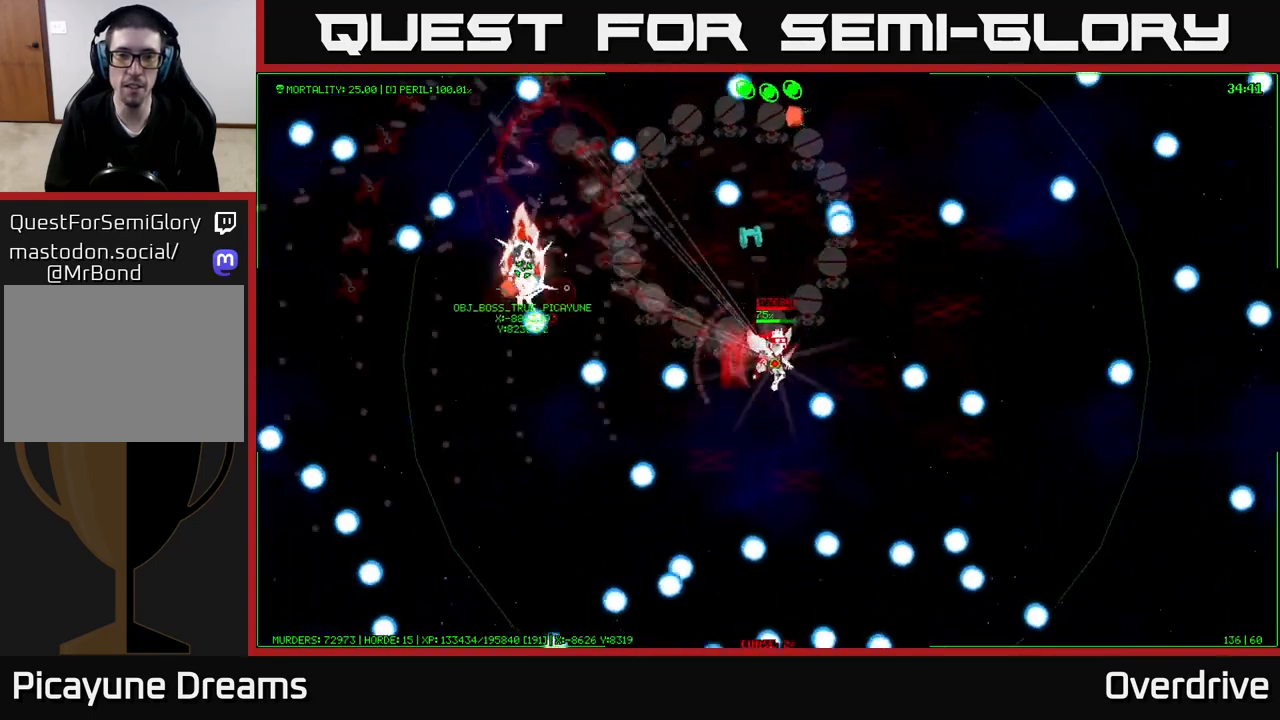
{"buttons": [], "left_stick": "up", "right_stick": "center", "events": [[167, "left_stick", "up"]]}
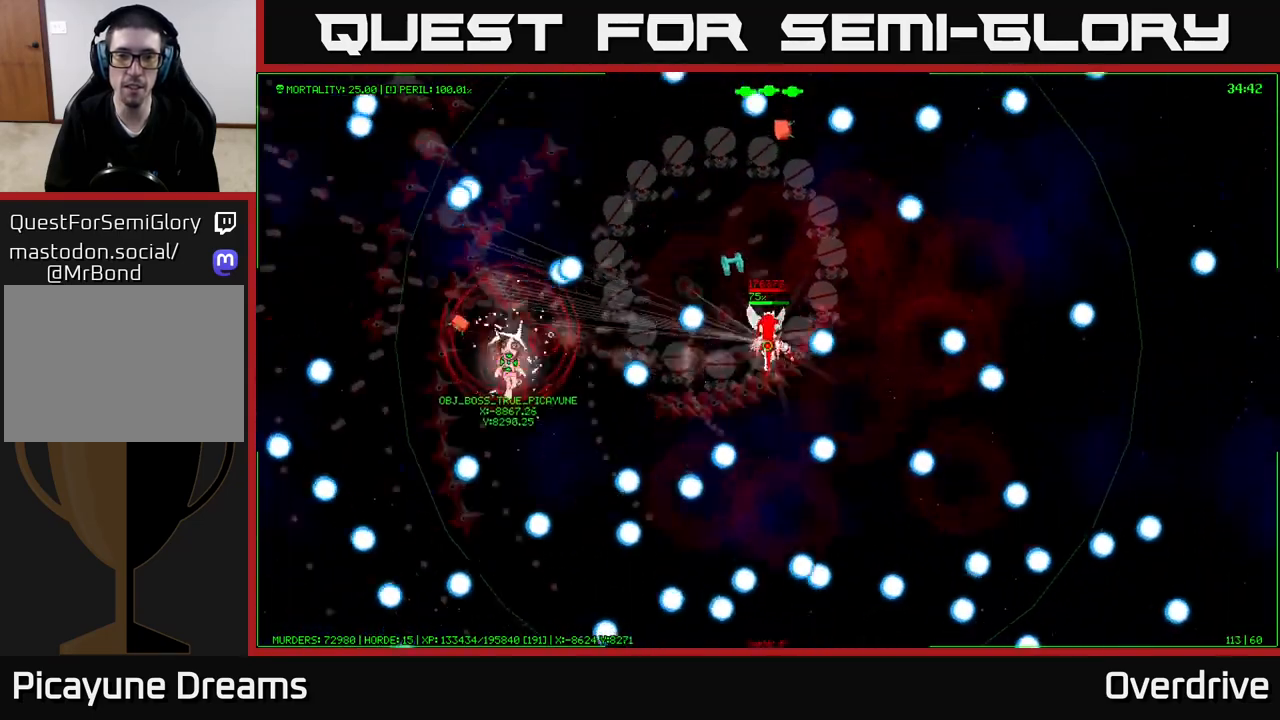
{"buttons": [], "left_stick": "left", "right_stick": "center"}